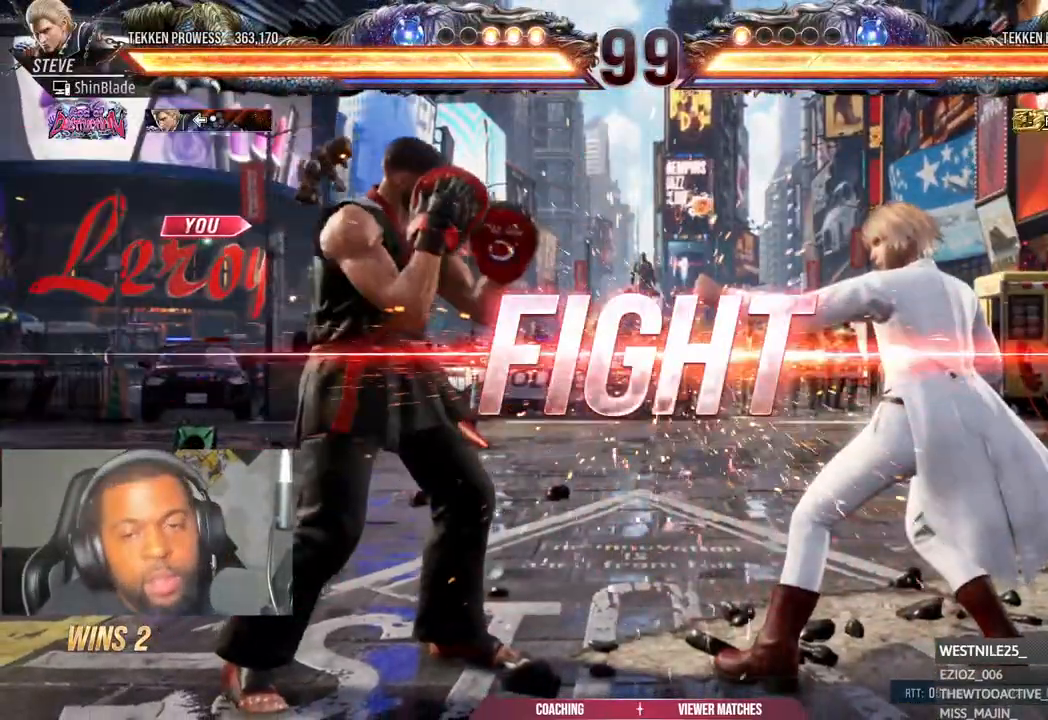
Gameplay with a controller (PlayStation layout); each line is a JSON object with the inputs held at the frame after it (dt_ms = milliseconds from this image to that frame). "events" lists button and stick changes between this image and that frame as [ms after this image, input, new state], when the widget could be followed in between.
{"dt_ms": 500, "buttons": ["DPAD_LEFT"], "left_stick": "center", "right_stick": "center", "events": [[267, "DPAD_LEFT", "down"], [367, "DPAD_LEFT", "up"], [433, "DPAD_LEFT", "down"]]}
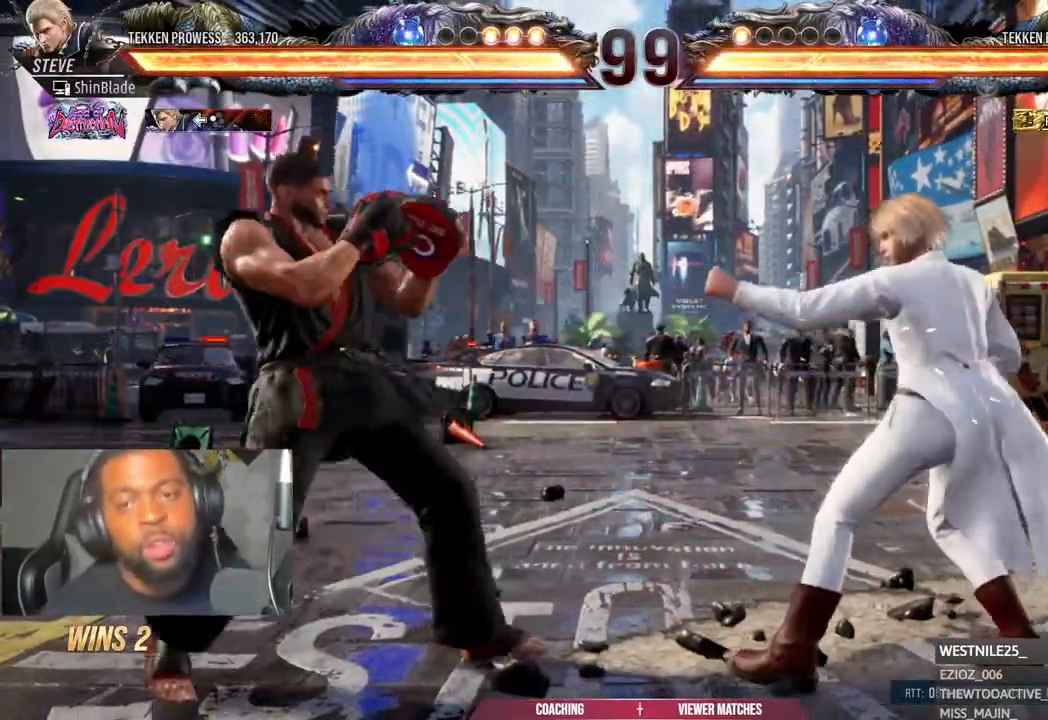
{"dt_ms": 500, "buttons": ["DPAD_LEFT"], "left_stick": "center", "right_stick": "center", "events": [[67, "DPAD_DOWN", "down"], [117, "DPAD_DOWN", "up"], [150, "DPAD_LEFT", "up"], [217, "DPAD_LEFT", "down"], [350, "DPAD_DOWN", "down"], [367, "DPAD_LEFT", "up"], [450, "DPAD_LEFT", "down"], [467, "DPAD_DOWN", "up"]]}
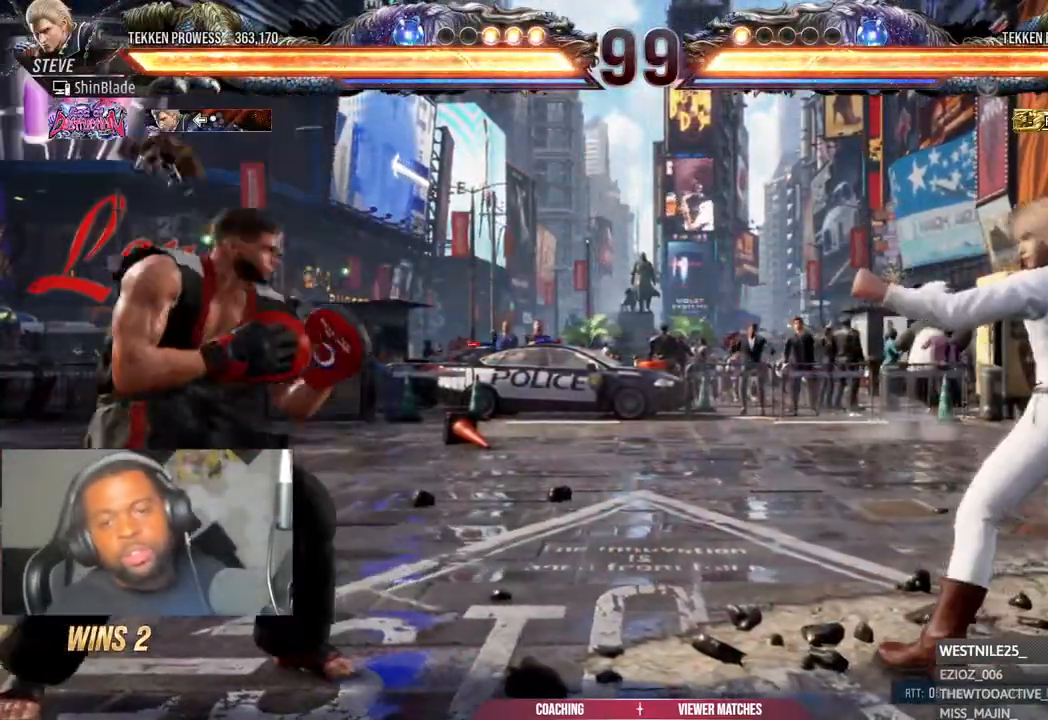
{"dt_ms": 1000, "buttons": ["DPAD_LEFT"], "left_stick": "center", "right_stick": "center"}
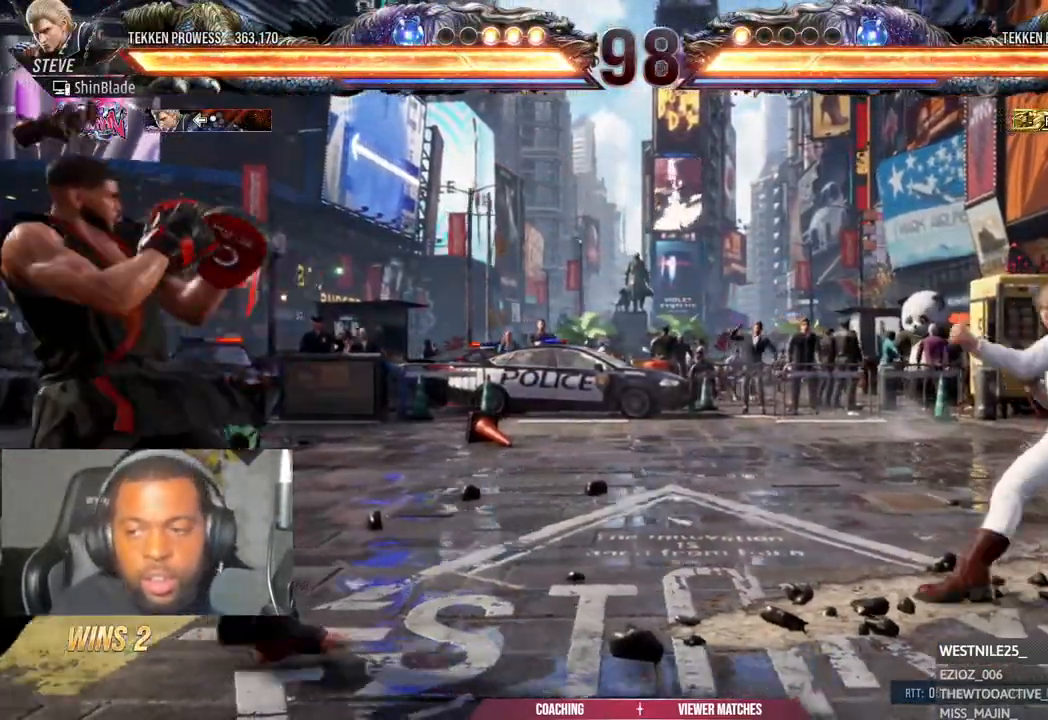
{"dt_ms": 500, "buttons": ["DPAD_DOWN"], "left_stick": "center", "right_stick": "center", "events": [[50, "DPAD_DOWN", "down"], [50, "DPAD_LEFT", "up"], [117, "DPAD_DOWN", "up"], [217, "DPAD_LEFT", "down"], [333, "DPAD_LEFT", "up"], [400, "DPAD_LEFT", "down"], [500, "DPAD_DOWN", "down"], [500, "DPAD_LEFT", "up"]]}
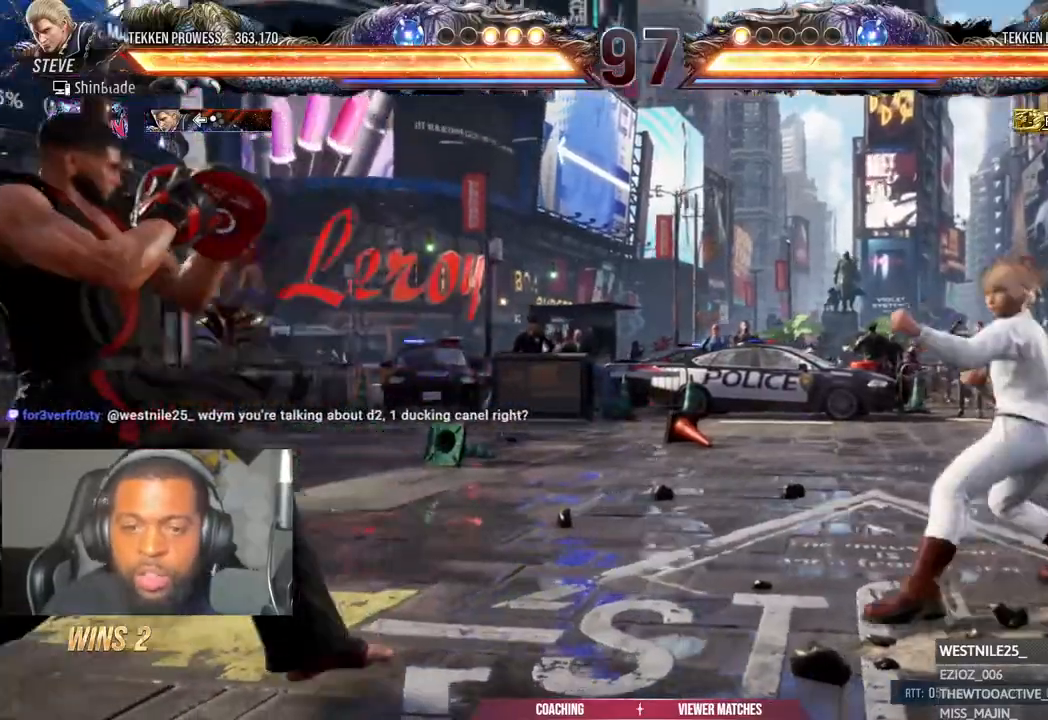
{"dt_ms": 500, "buttons": ["CROSS"], "left_stick": "center", "right_stick": "center", "events": [[33, "DPAD_DOWN", "up"], [100, "DPAD_DOWN", "down"], [167, "DPAD_DOWN", "up"], [183, "DPAD_LEFT", "down"], [217, "DPAD_LEFT", "up"], [283, "DPAD_LEFT", "down"], [417, "DPAD_LEFT", "up"], [500, "CROSS", "down"]]}
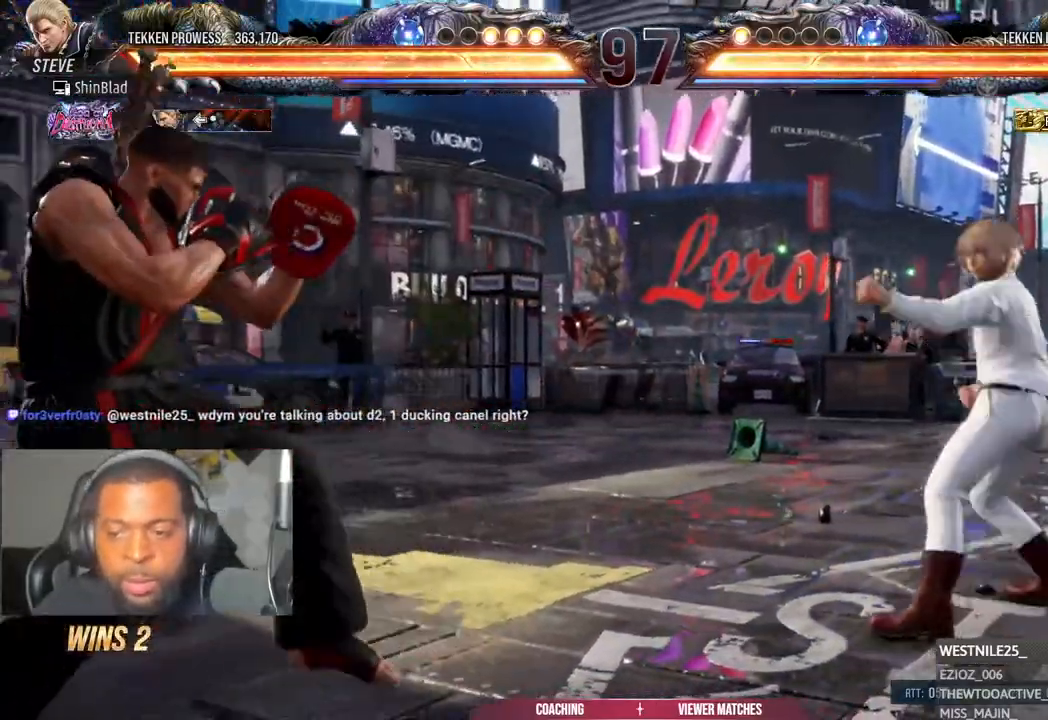
{"dt_ms": 500, "buttons": ["TRIANGLE", "DPAD_RIGHT"], "left_stick": "center", "right_stick": "center", "events": [[17, "CIRCLE", "down"], [133, "CIRCLE", "up"], [133, "CROSS", "up"], [183, "DPAD_RIGHT", "down"], [233, "TRIANGLE", "down"], [350, "SQUARE", "down"], [383, "TRIANGLE", "up"], [417, "TRIANGLE", "down"], [467, "SQUARE", "up"]]}
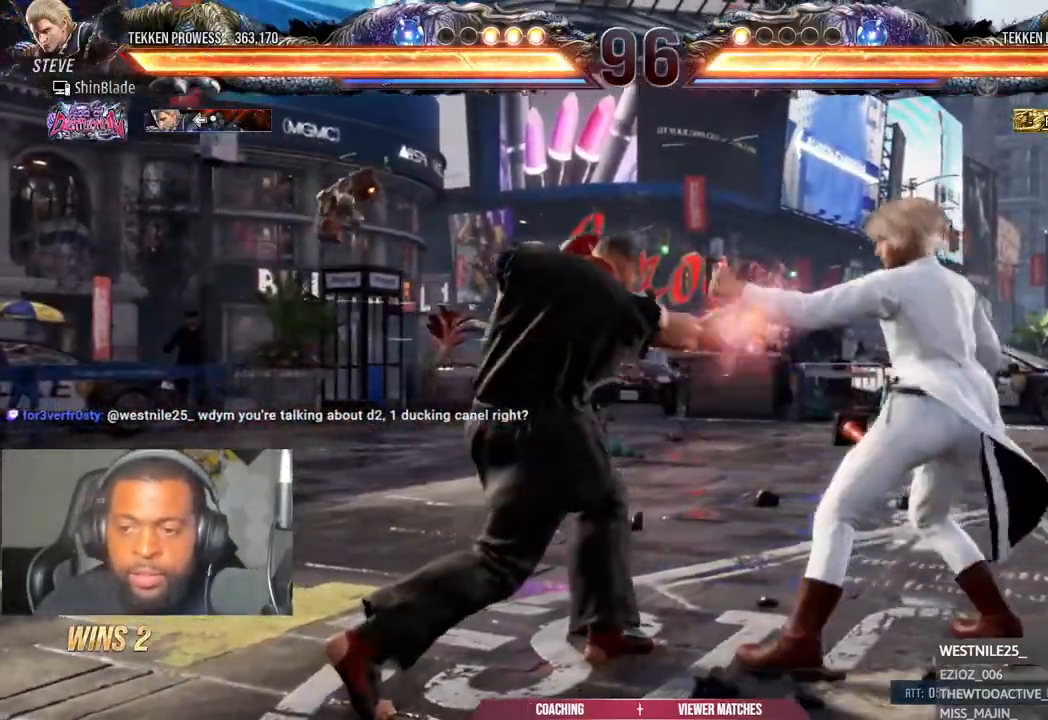
{"dt_ms": 500, "buttons": [], "left_stick": "center", "right_stick": "center", "events": [[33, "DPAD_RIGHT", "up"], [33, "SQUARE", "down"], [83, "TRIANGLE", "up"], [150, "SQUARE", "up"], [233, "DPAD_LEFT", "down"], [300, "DPAD_UP", "down"], [350, "SQUARE", "down"], [350, "TRIANGLE", "down"], [433, "DPAD_LEFT", "up"], [467, "DPAD_UP", "up"], [467, "SQUARE", "up"], [483, "TRIANGLE", "up"]]}
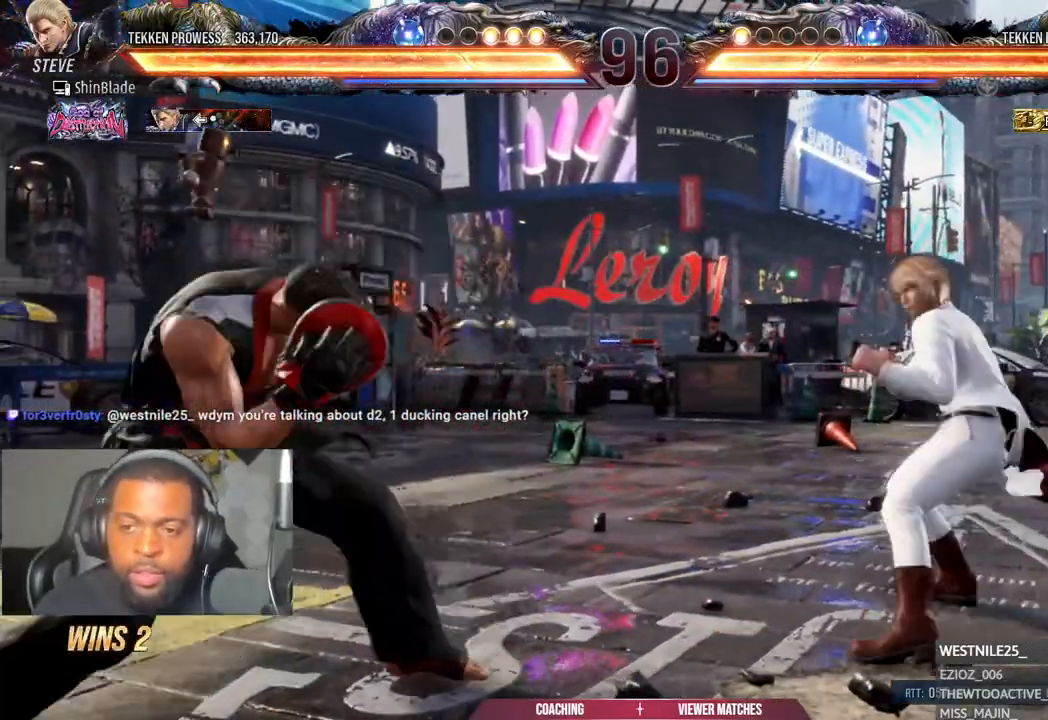
{"dt_ms": 500, "buttons": [], "left_stick": "center", "right_stick": "center", "events": []}
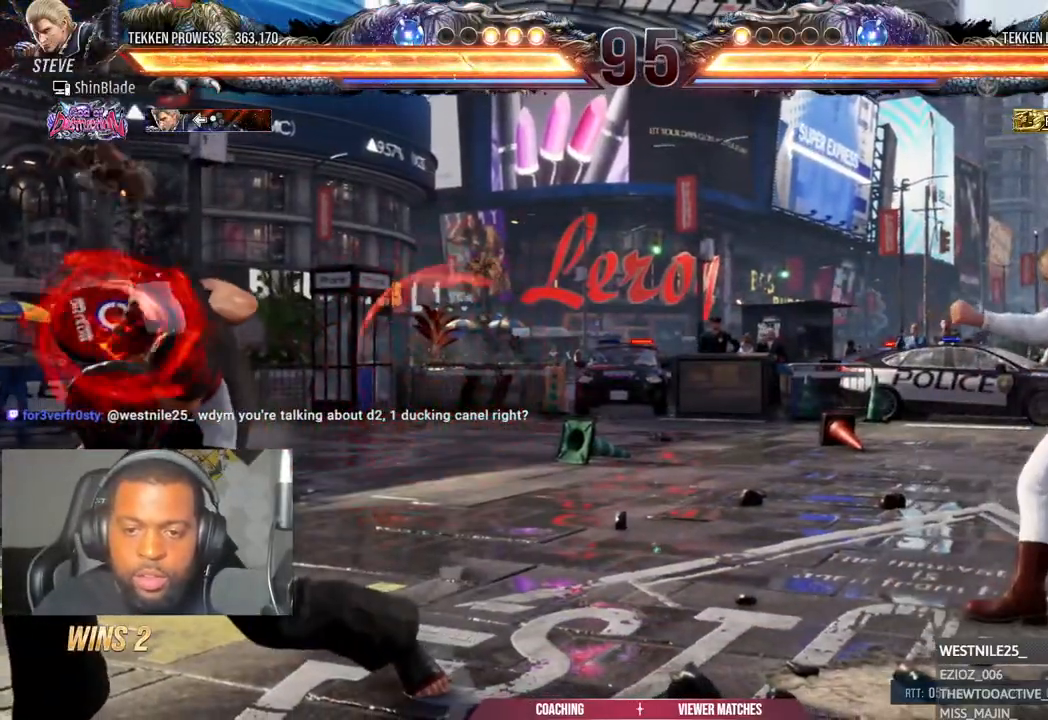
{"dt_ms": 500, "buttons": ["SQUARE", "TRIANGLE", "DPAD_DOWN", "DPAD_LEFT"], "left_stick": "center", "right_stick": "center", "events": [[383, "DPAD_DOWN", "down"], [417, "DPAD_RIGHT", "down"], [450, "CROSS", "down"], [450, "DPAD_RIGHT", "up"], [450, "SQUARE", "down"], [450, "TRIANGLE", "down"], [467, "CROSS", "up"], [467, "DPAD_LEFT", "down"]]}
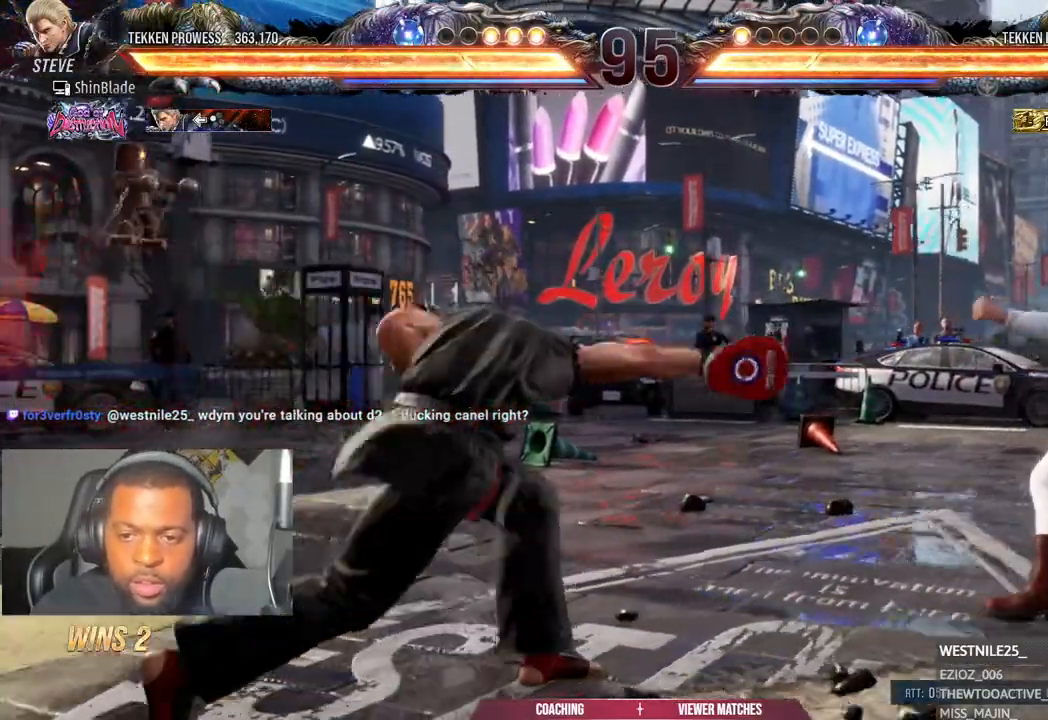
{"dt_ms": 500, "buttons": ["DPAD_LEFT"], "left_stick": "center", "right_stick": "center", "events": [[17, "DPAD_DOWN", "up"], [83, "DPAD_LEFT", "up"], [183, "DPAD_LEFT", "down"], [217, "SQUARE", "up"], [300, "DPAD_LEFT", "up"], [333, "TRIANGLE", "up"], [350, "DPAD_LEFT", "down"], [433, "DPAD_LEFT", "up"], [500, "DPAD_LEFT", "down"]]}
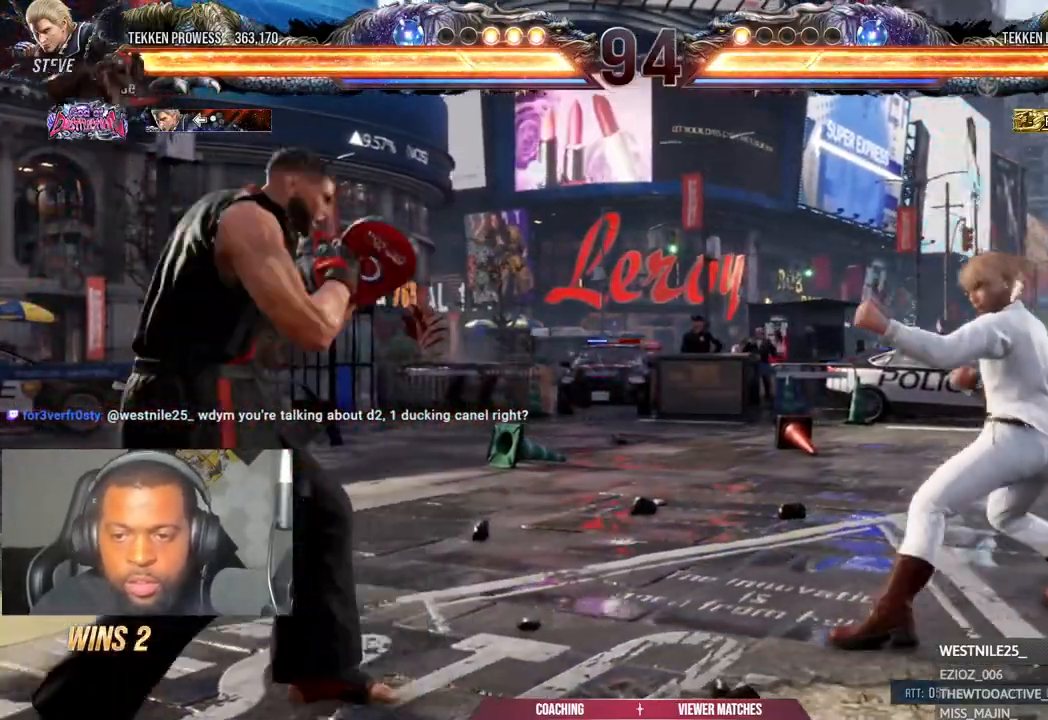
{"dt_ms": 500, "buttons": ["DPAD_DOWN", "DPAD_LEFT"], "left_stick": "center", "right_stick": "center", "events": [[200, "DPAD_DOWN", "down"], [233, "DPAD_DOWN", "up"], [483, "DPAD_DOWN", "down"]]}
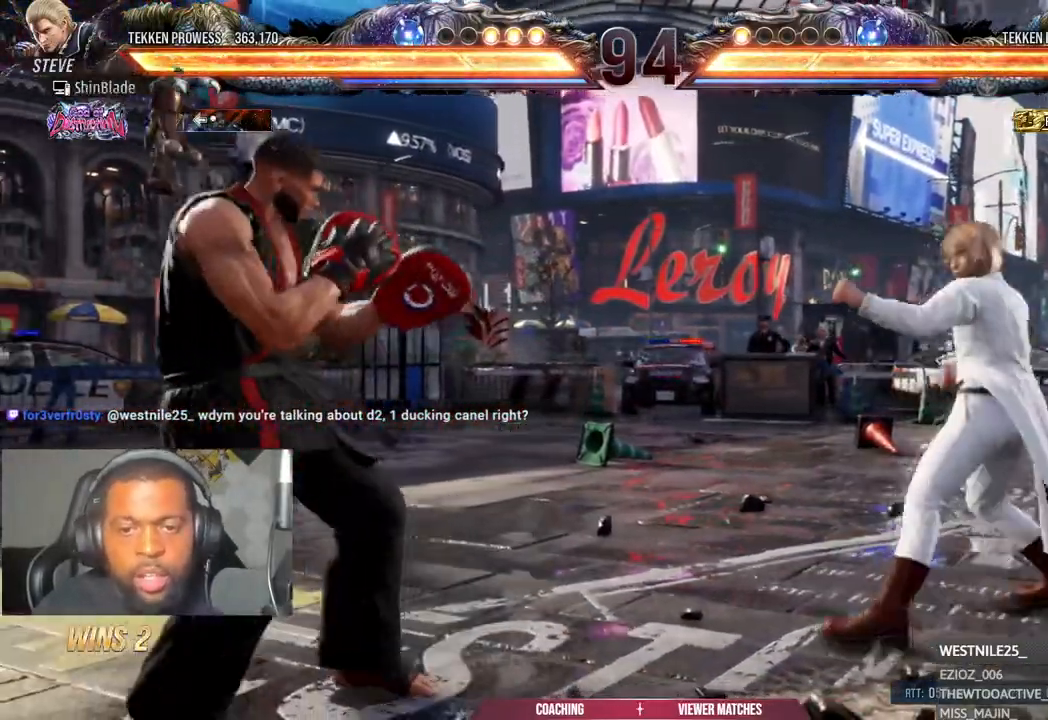
{"dt_ms": 500, "buttons": ["DPAD_LEFT"], "left_stick": "center", "right_stick": "center", "events": [[50, "DPAD_DOWN", "up"], [83, "DPAD_LEFT", "up"], [183, "DPAD_LEFT", "down"], [283, "DPAD_DOWN", "down"], [383, "DPAD_DOWN", "up"], [417, "DPAD_LEFT", "up"], [500, "DPAD_LEFT", "down"]]}